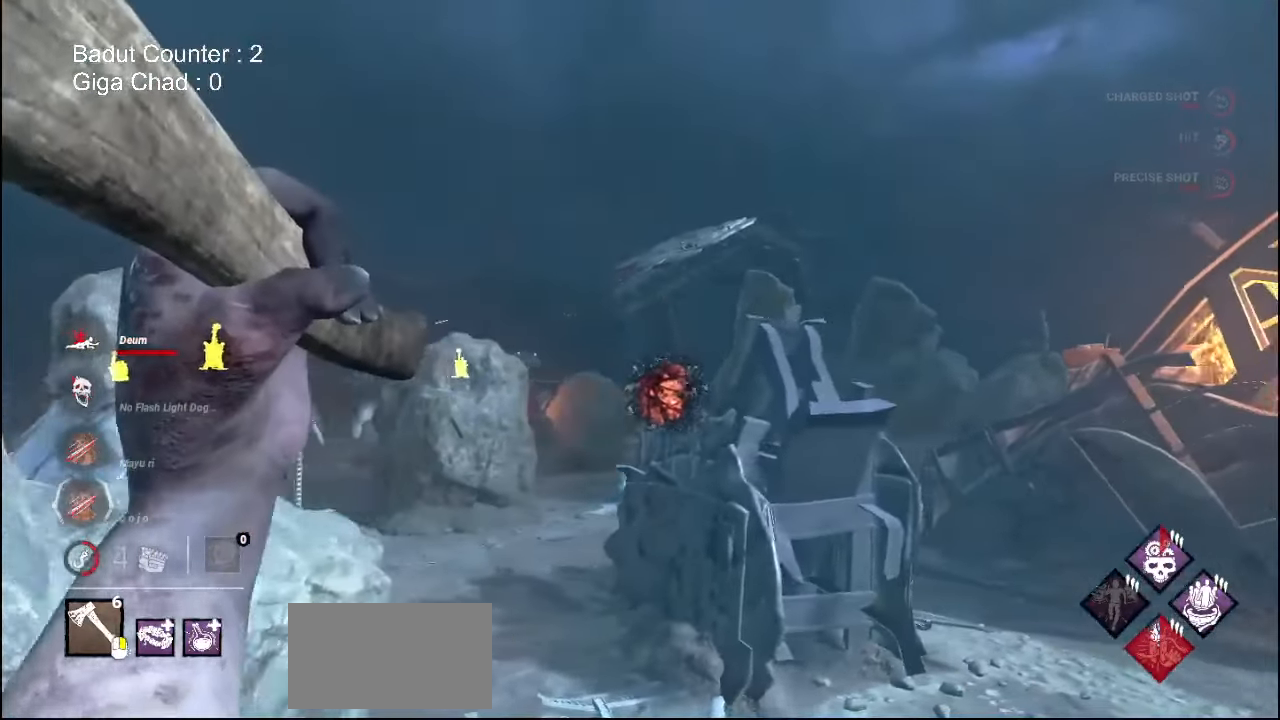
Gameplay with keyboard and mouse; each line is a JSON object with the keys and mouse buttons held at the frame after it. "events" lists presses ("down") and releases ("up") of "a", "ctrl", "d", "e", "q", "s", "shift", "space", "w", "mouse_left", "mouse_wheel", "mouse_right", "mouse_mb4" and "mouse_mb5" between this image and that frame as [ms after this image, input, new state], when the widget could be followed in between. "mouse_left", "mouse_wheel", "mouse_right", "mouse_mb4", "mouse_mb5" = the "left", "wheel", "right", "mb4", "mb5" buttons of the "mouse" list. No other keys are recorded. "wheel" means that the mouse wheel is clicked or scrolled. Mouse movement is not recorded.
{"keys": [], "mouse": ["right"], "events": [[317, "d", "up"]]}
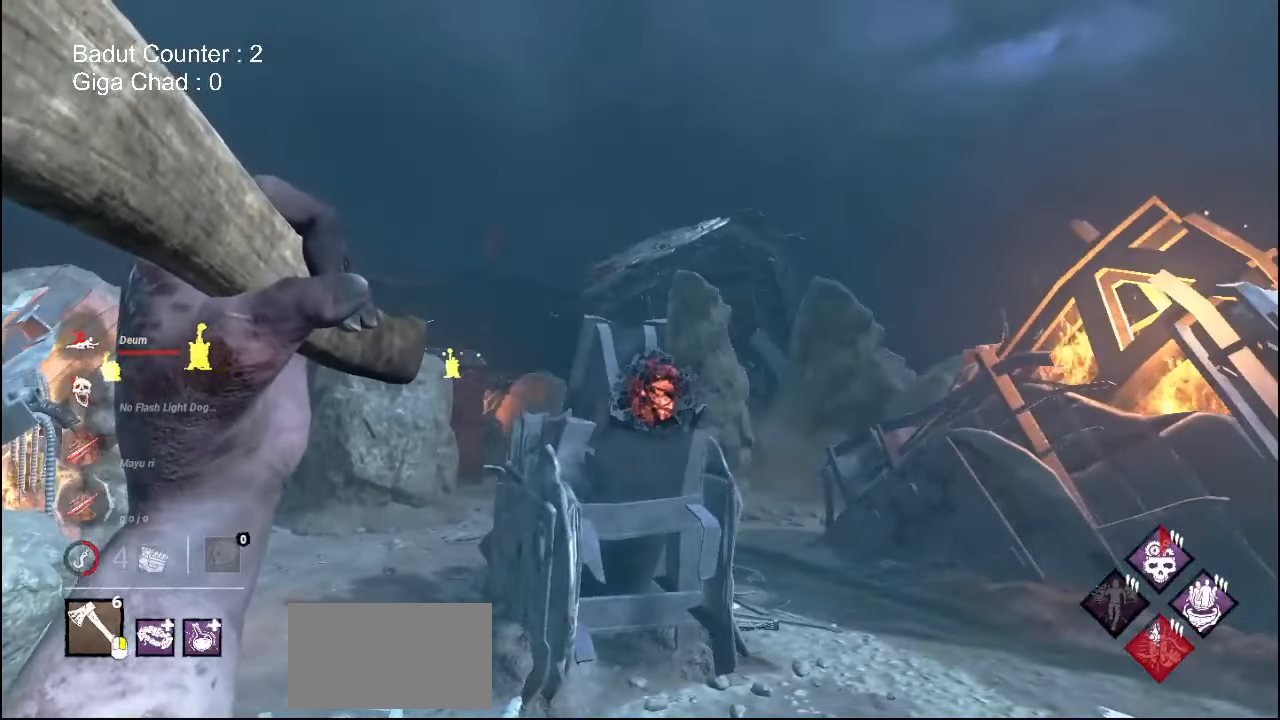
{"keys": ["d"], "mouse": ["right"], "events": [[333, "d", "down"]]}
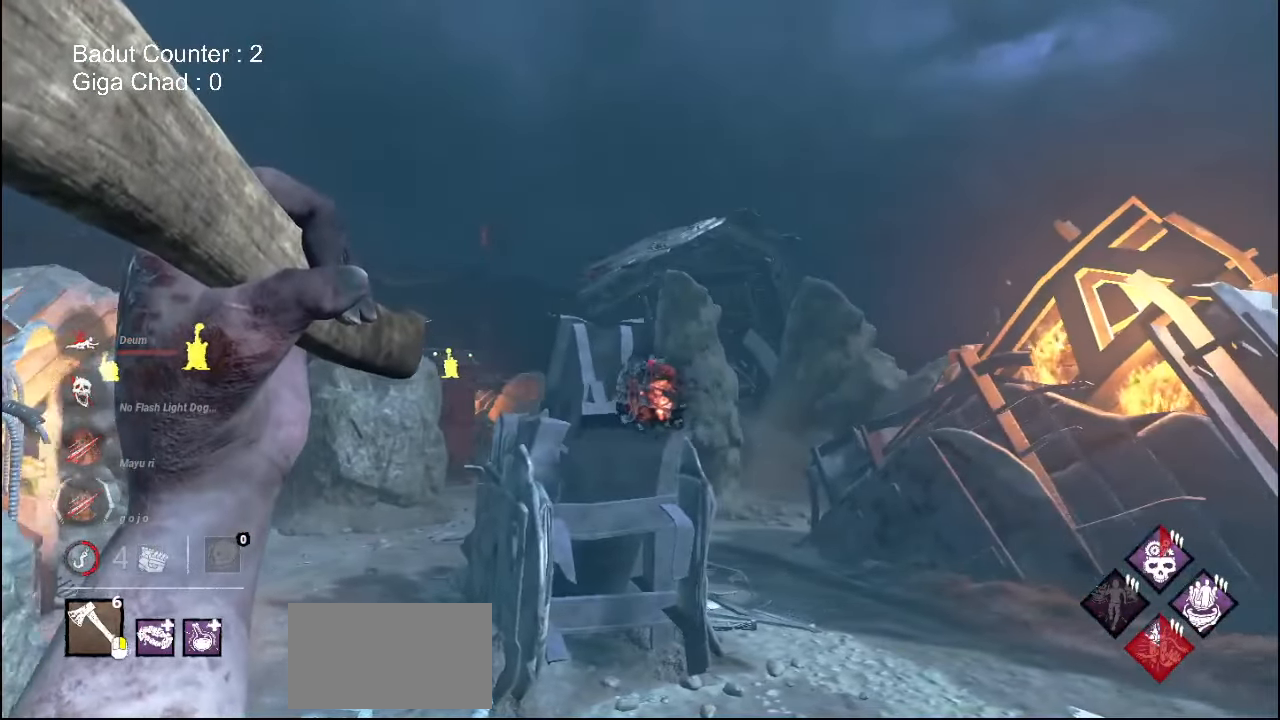
{"keys": [], "mouse": ["right"], "events": [[117, "w", "down"], [300, "w", "up"], [350, "d", "up"]]}
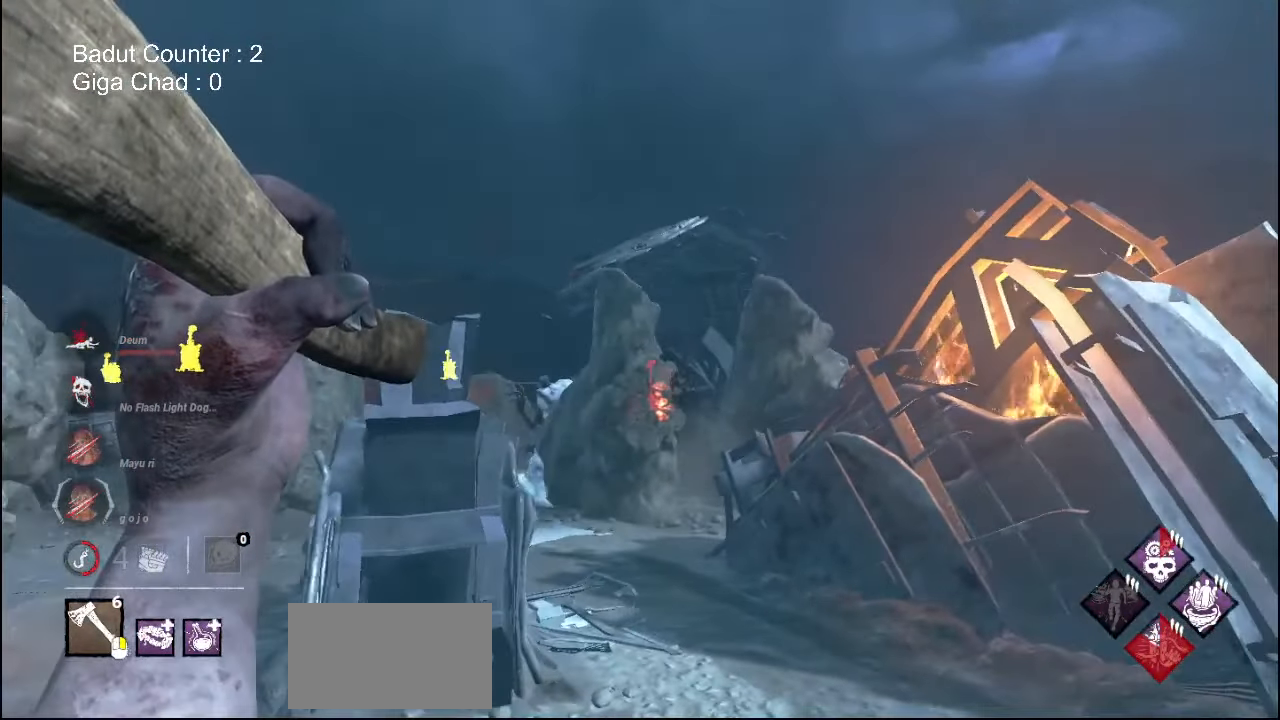
{"keys": ["d"], "mouse": ["right"], "events": [[367, "d", "down"]]}
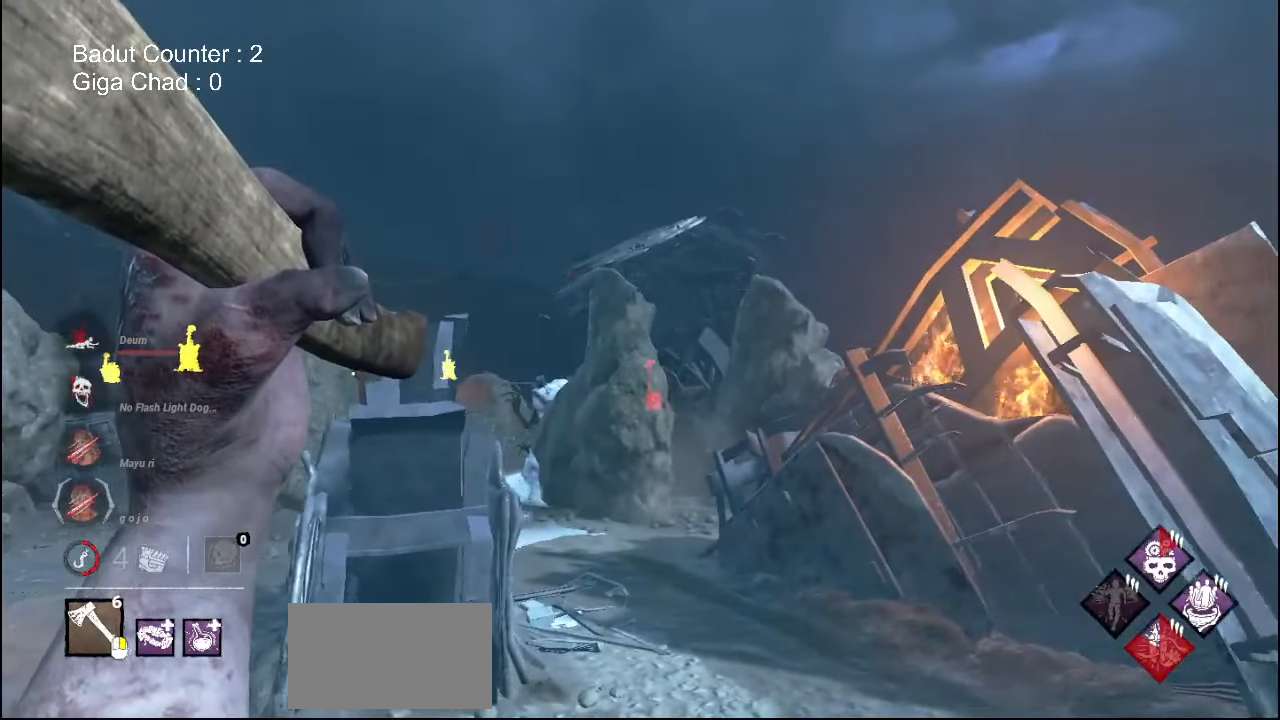
{"keys": ["d"], "mouse": ["right"], "events": [[150, "d", "up"], [333, "d", "down"]]}
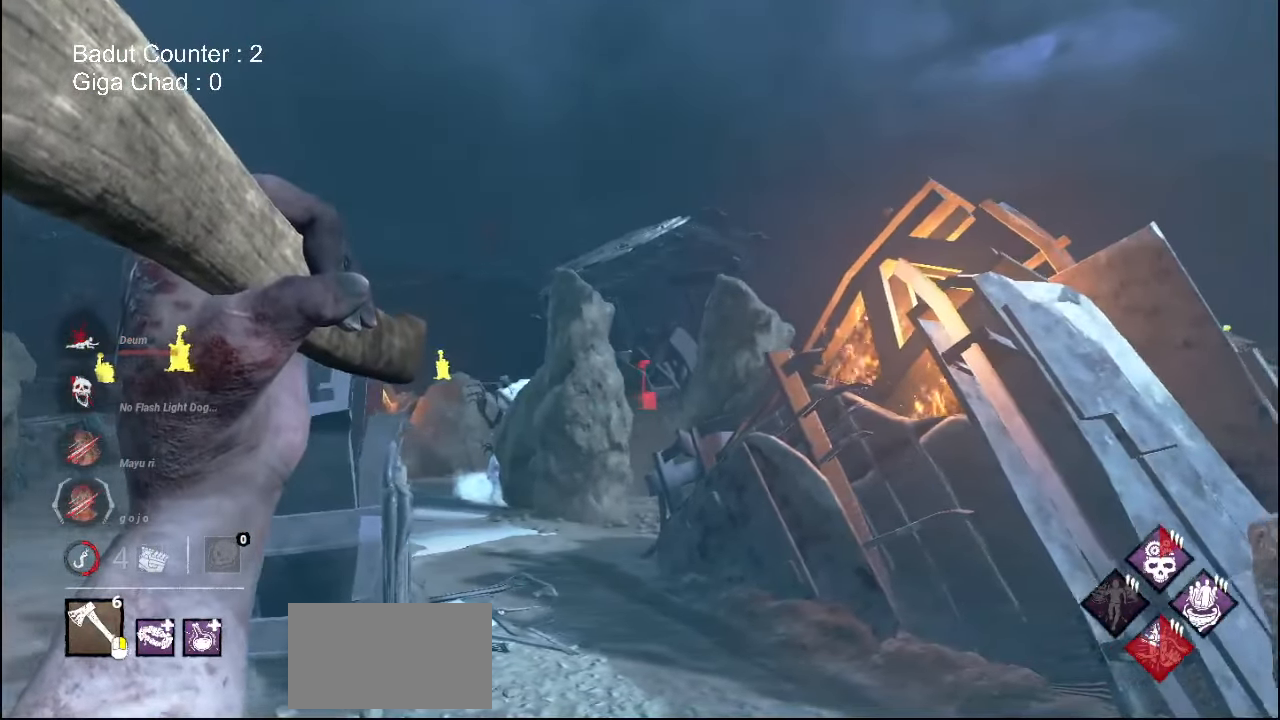
{"keys": ["d"], "mouse": [], "events": [[17, "d", "up"], [67, "mouse_right", "up"], [450, "d", "down"]]}
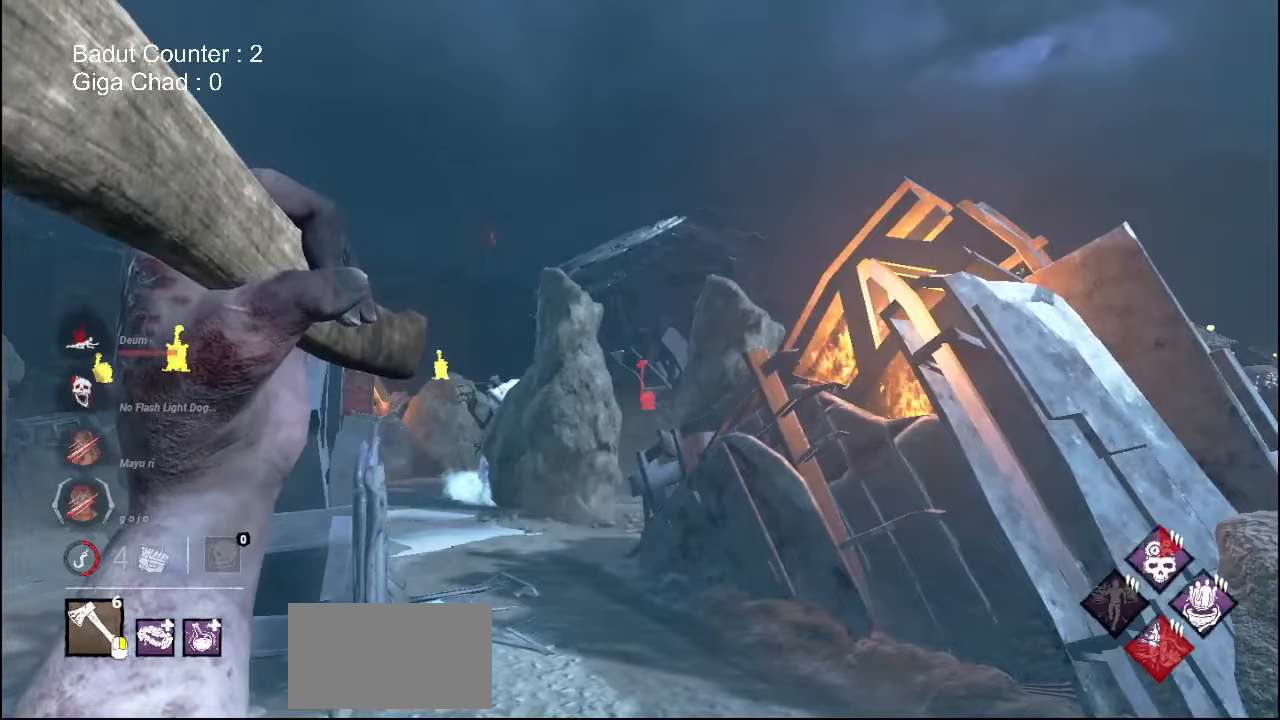
{"keys": ["d", "w"], "mouse": ["right"], "events": [[33, "mouse_right", "down"], [133, "w", "down"]]}
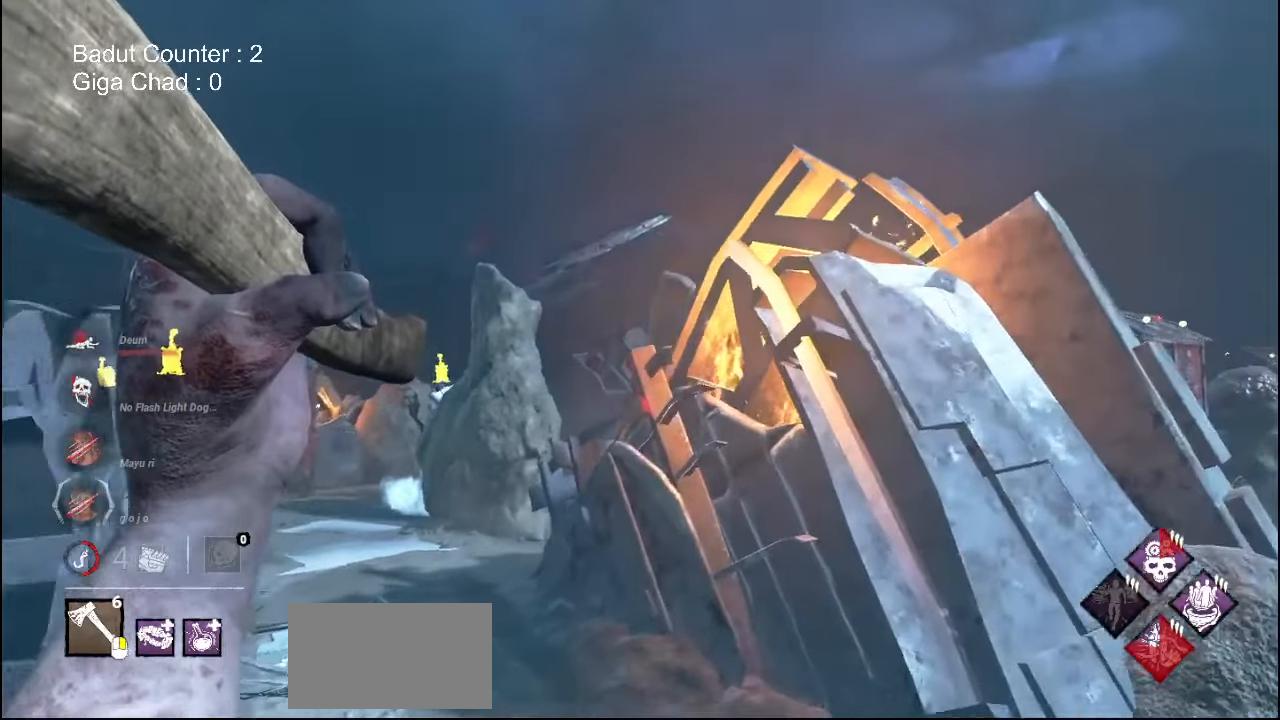
{"keys": ["d"], "mouse": ["right"], "events": [[17, "w", "up"]]}
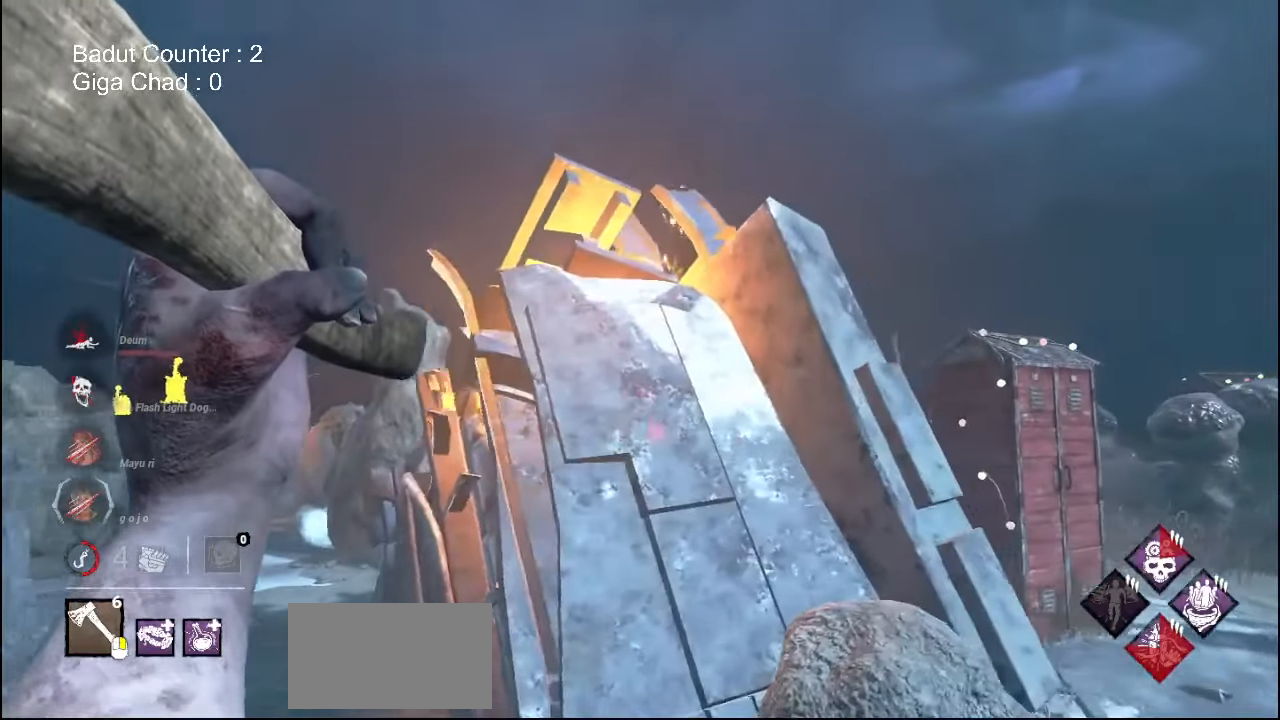
{"keys": ["w"], "mouse": ["right"], "events": [[17, "a", "down"], [67, "d", "up"], [117, "mouse_left", "down"], [167, "w", "down"], [217, "mouse_left", "up"], [383, "a", "up"]]}
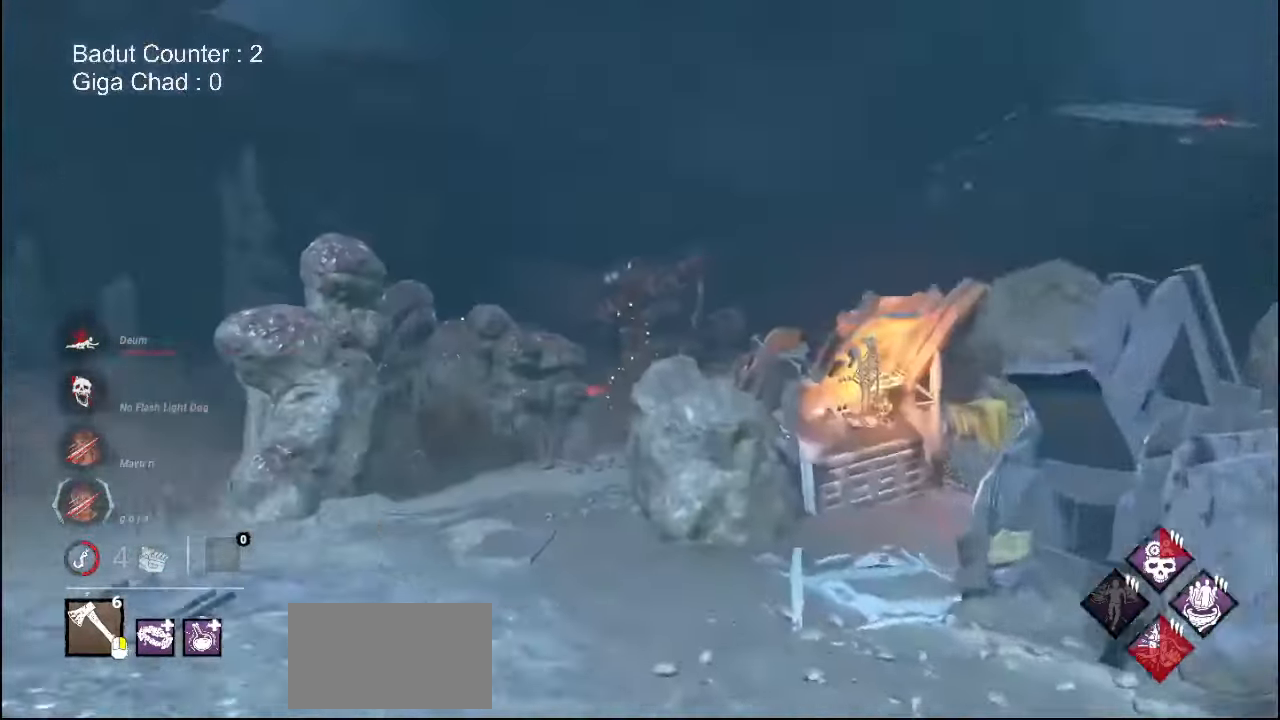
{"keys": ["w"], "mouse": [], "events": [[50, "mouse_right", "up"]]}
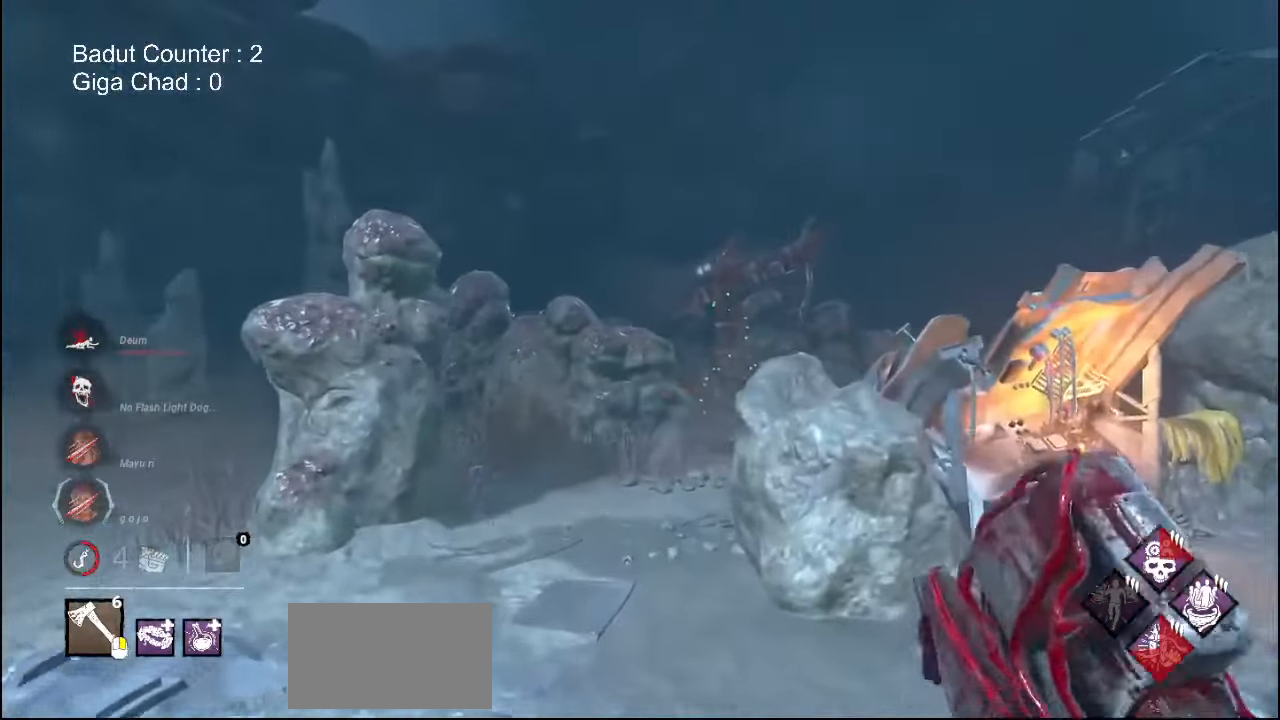
{"keys": ["w"], "mouse": [], "events": []}
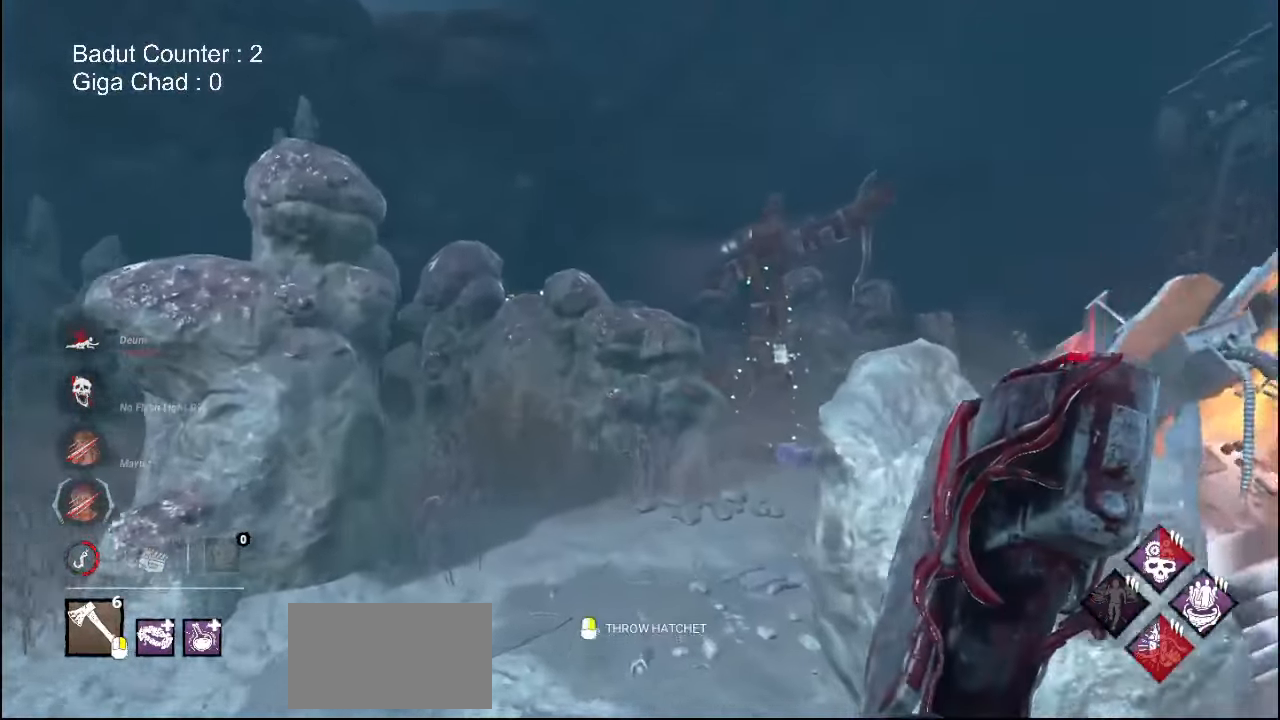
{"keys": ["w"], "mouse": [], "events": []}
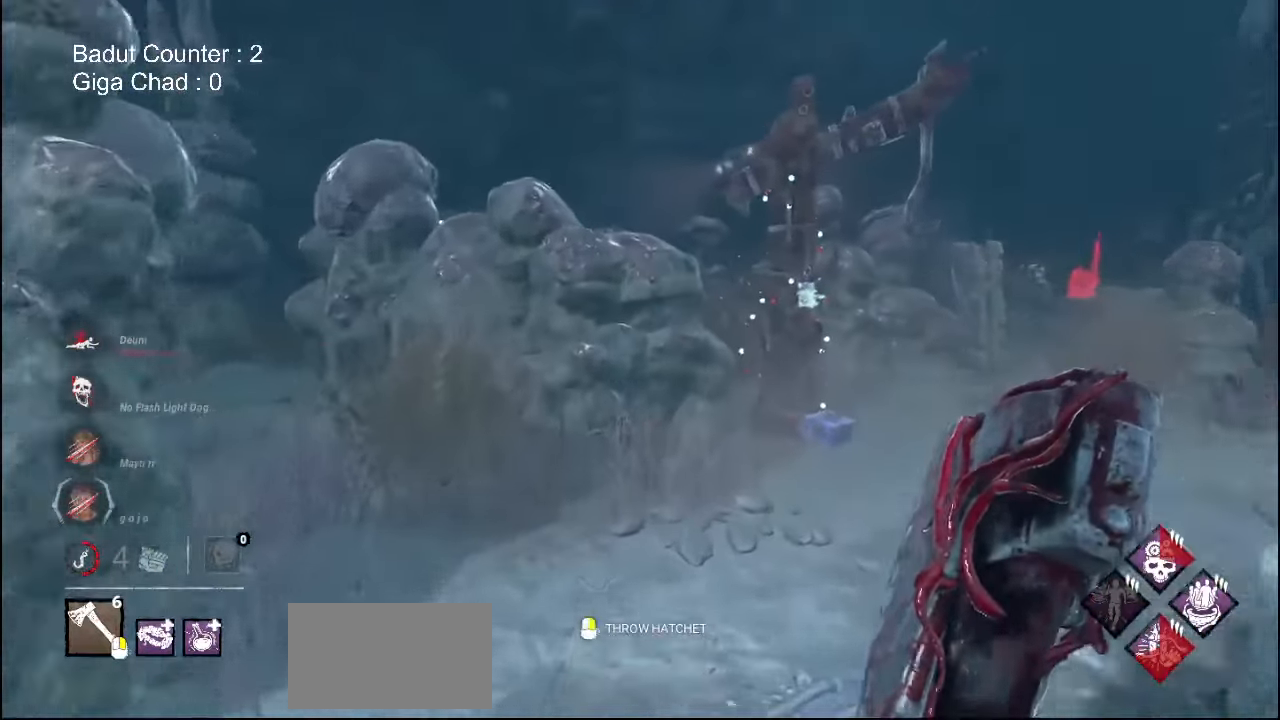
{"keys": ["w"], "mouse": [], "events": []}
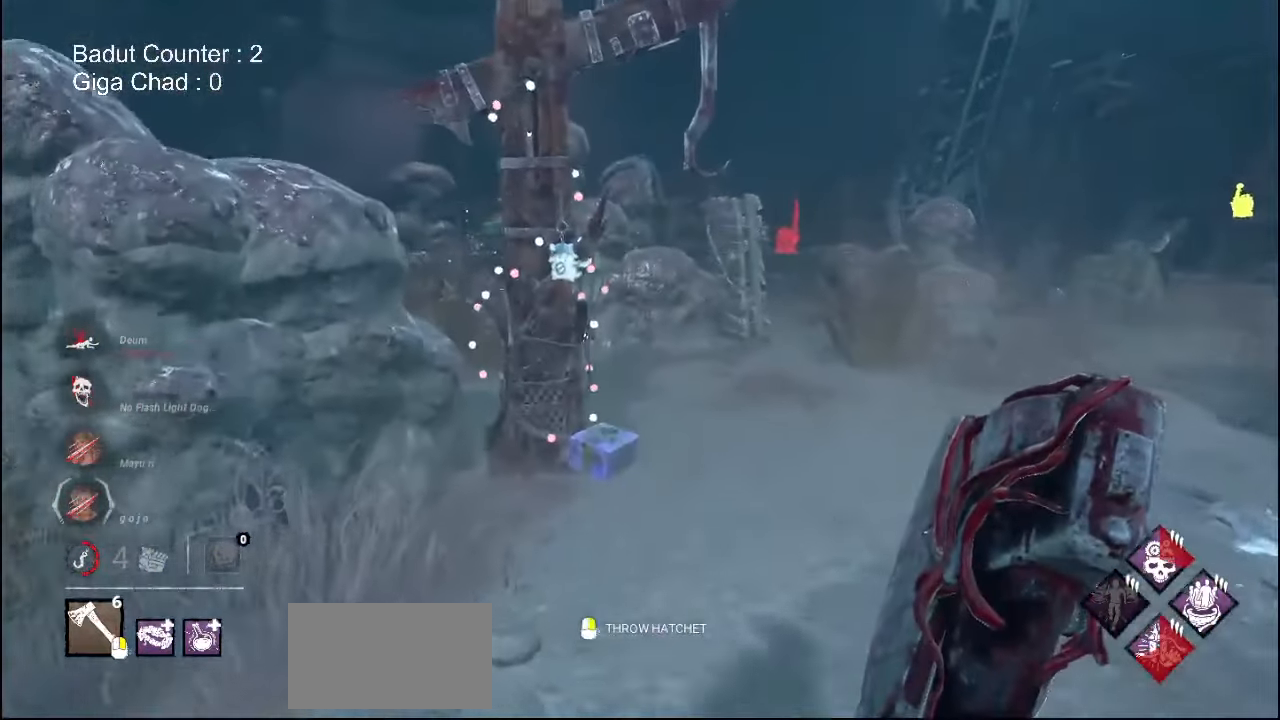
{"keys": ["a", "w"], "mouse": [], "events": [[383, "a", "down"]]}
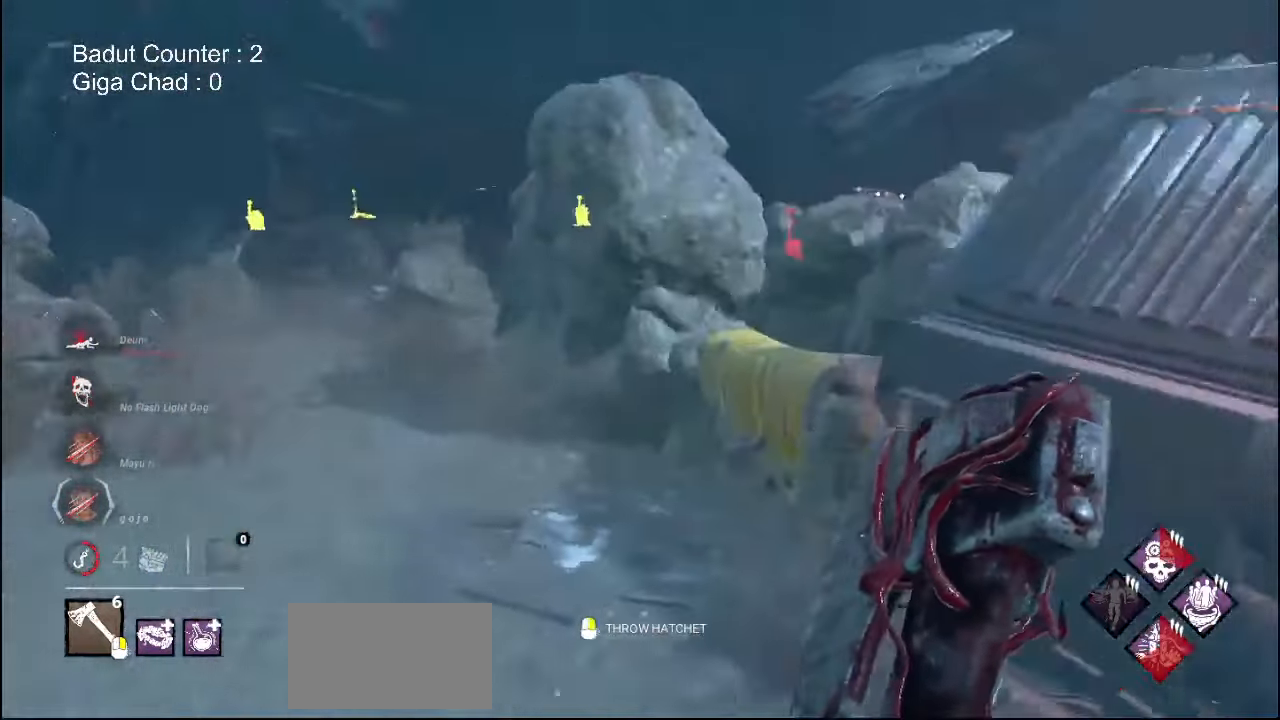
{"keys": ["a"], "mouse": [], "events": [[33, "w", "up"], [250, "w", "down"], [450, "w", "up"]]}
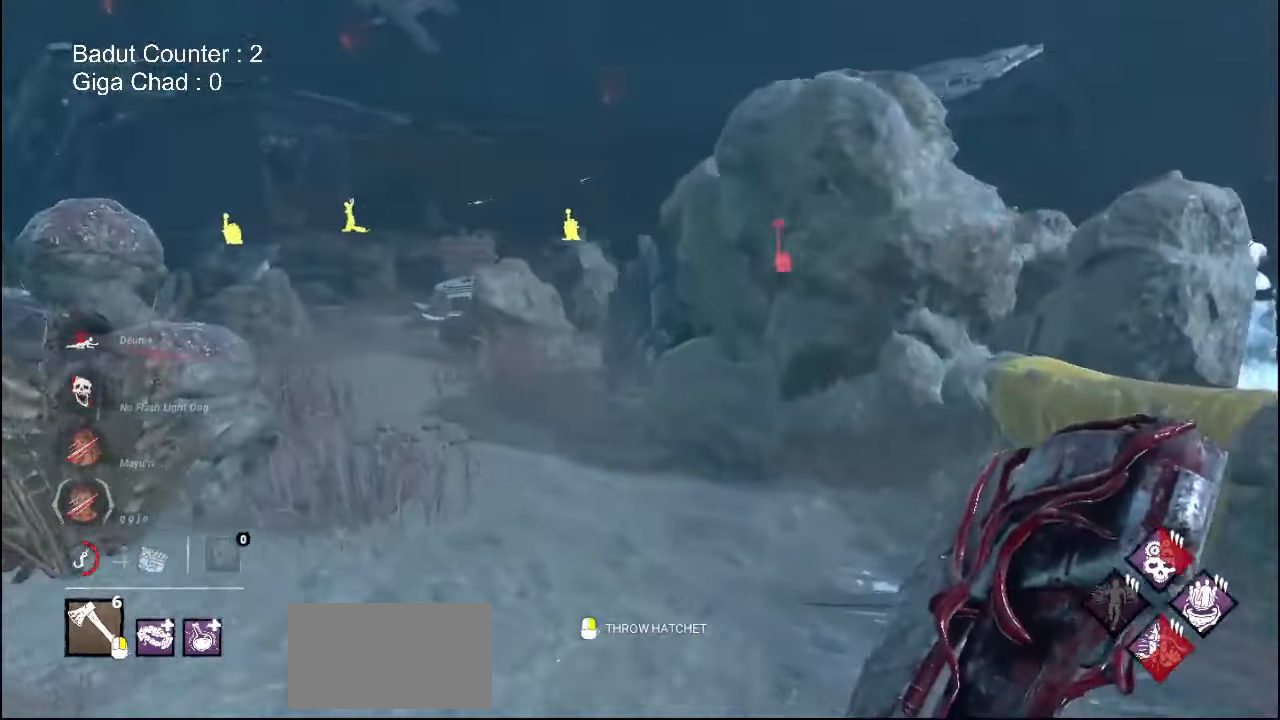
{"keys": ["a"], "mouse": [], "events": [[267, "s", "down"], [433, "s", "up"]]}
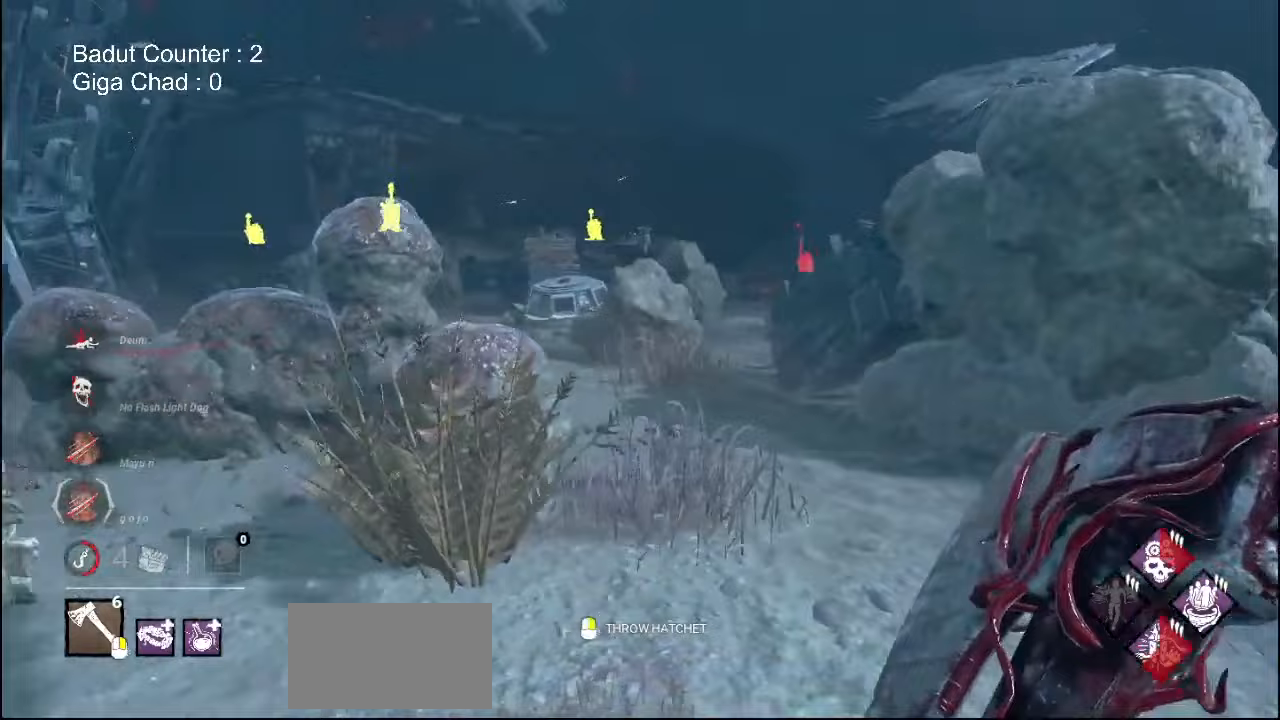
{"keys": ["w"], "mouse": [], "events": [[100, "w", "down"], [200, "a", "up"]]}
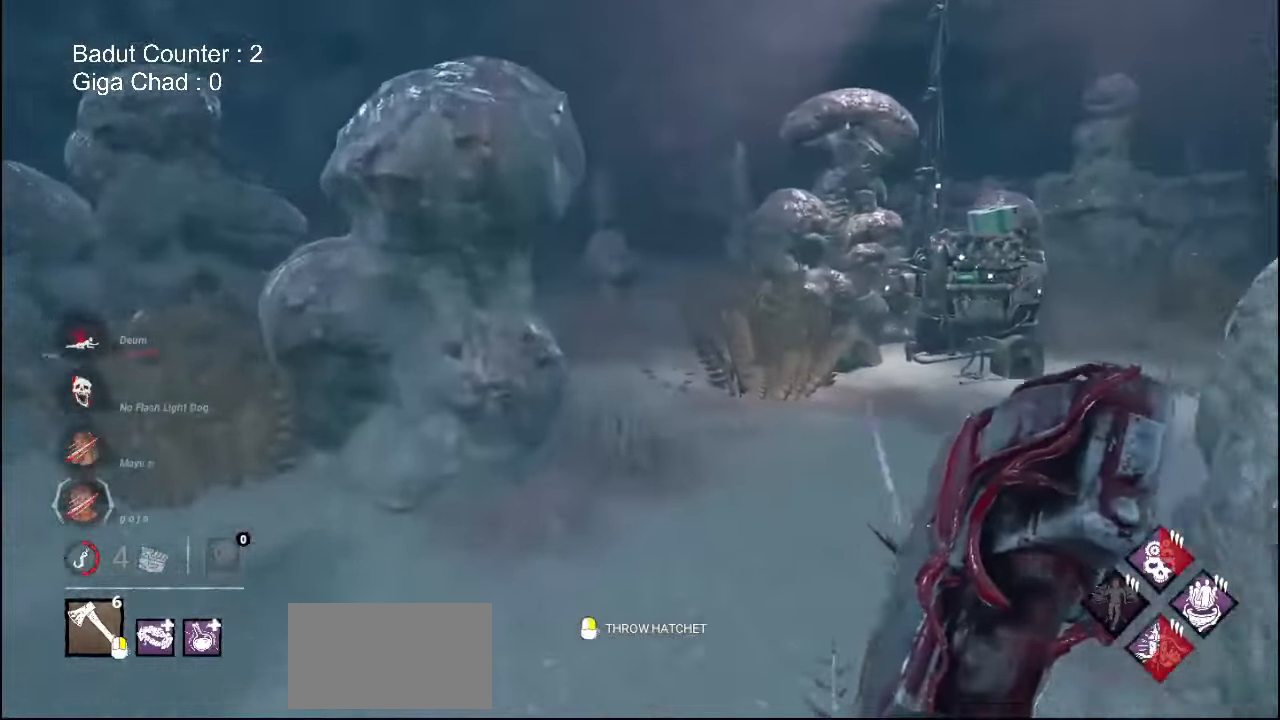
{"keys": ["w"], "mouse": [], "events": []}
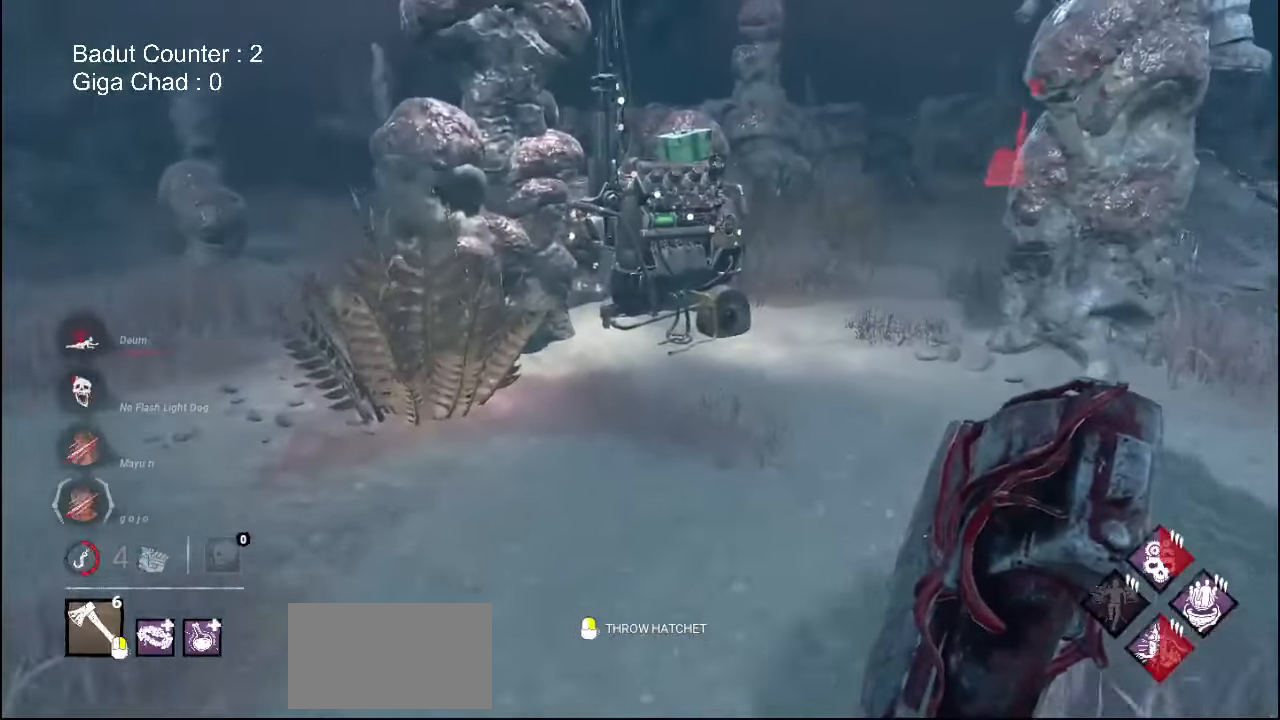
{"keys": ["w"], "mouse": [], "events": [[133, "a", "down"], [317, "a", "up"]]}
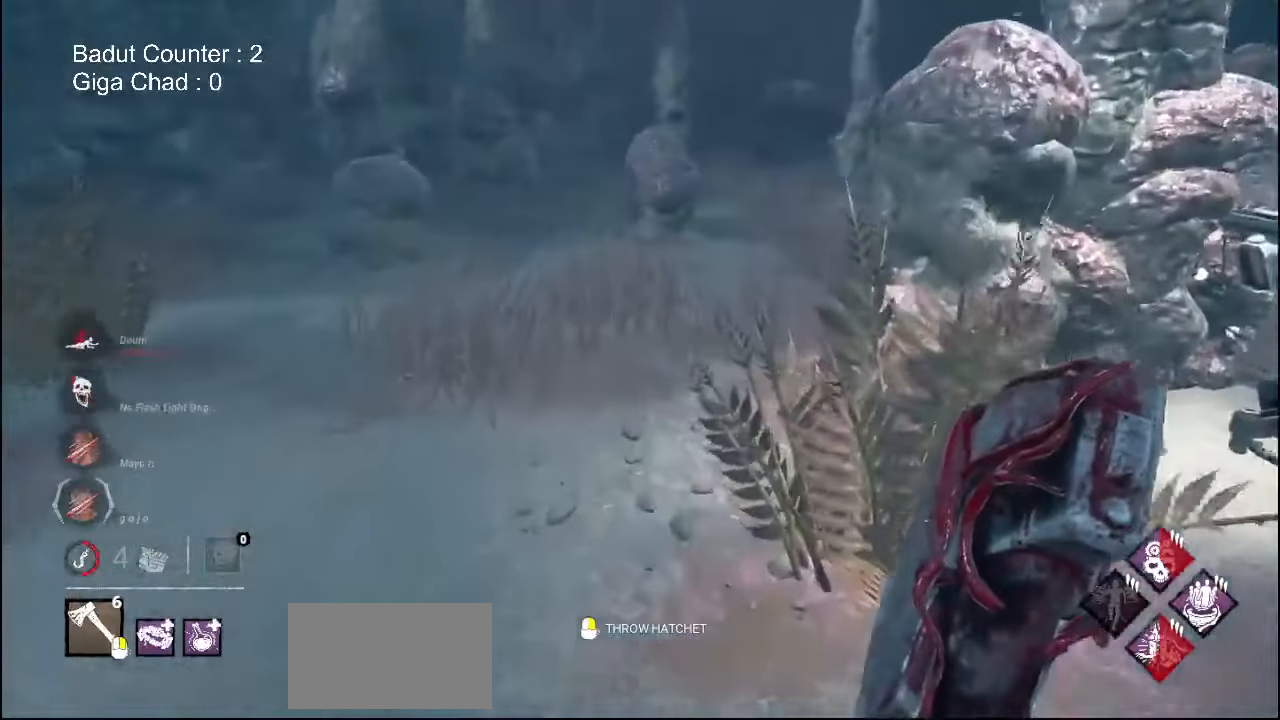
{"keys": ["a", "w"], "mouse": [], "events": [[467, "a", "down"]]}
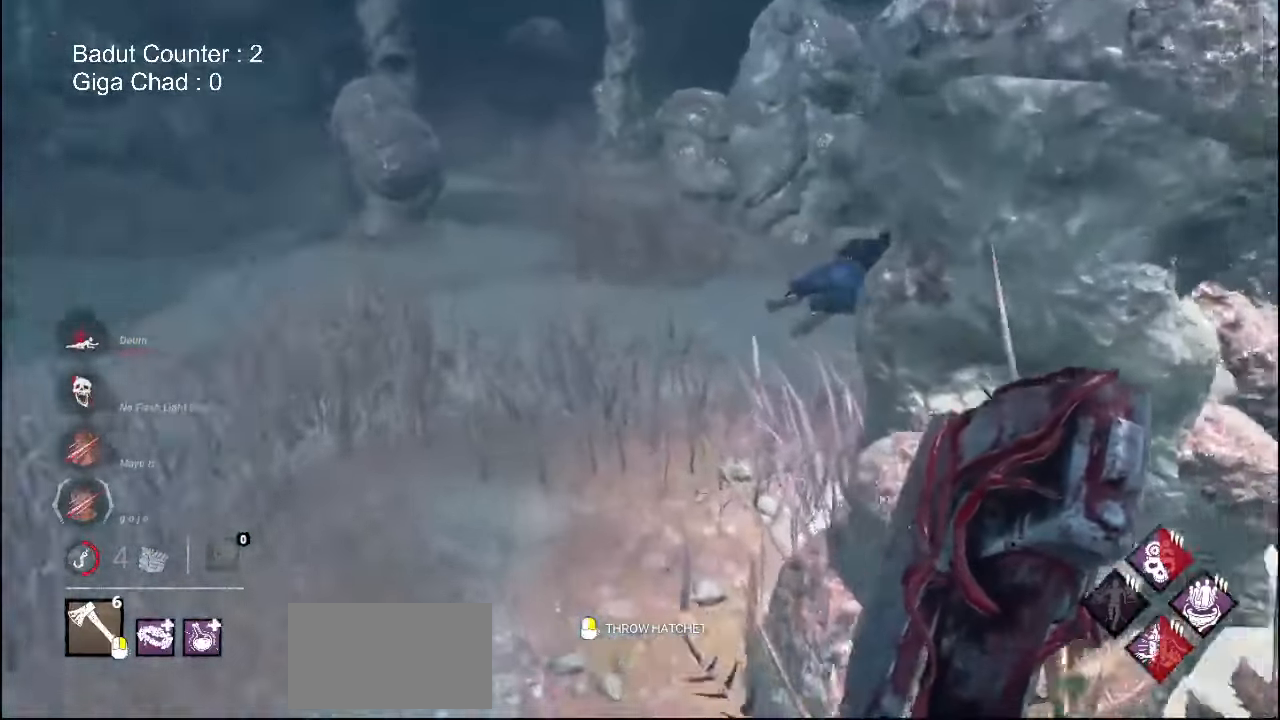
{"keys": ["w"], "mouse": [], "events": [[250, "a", "up"]]}
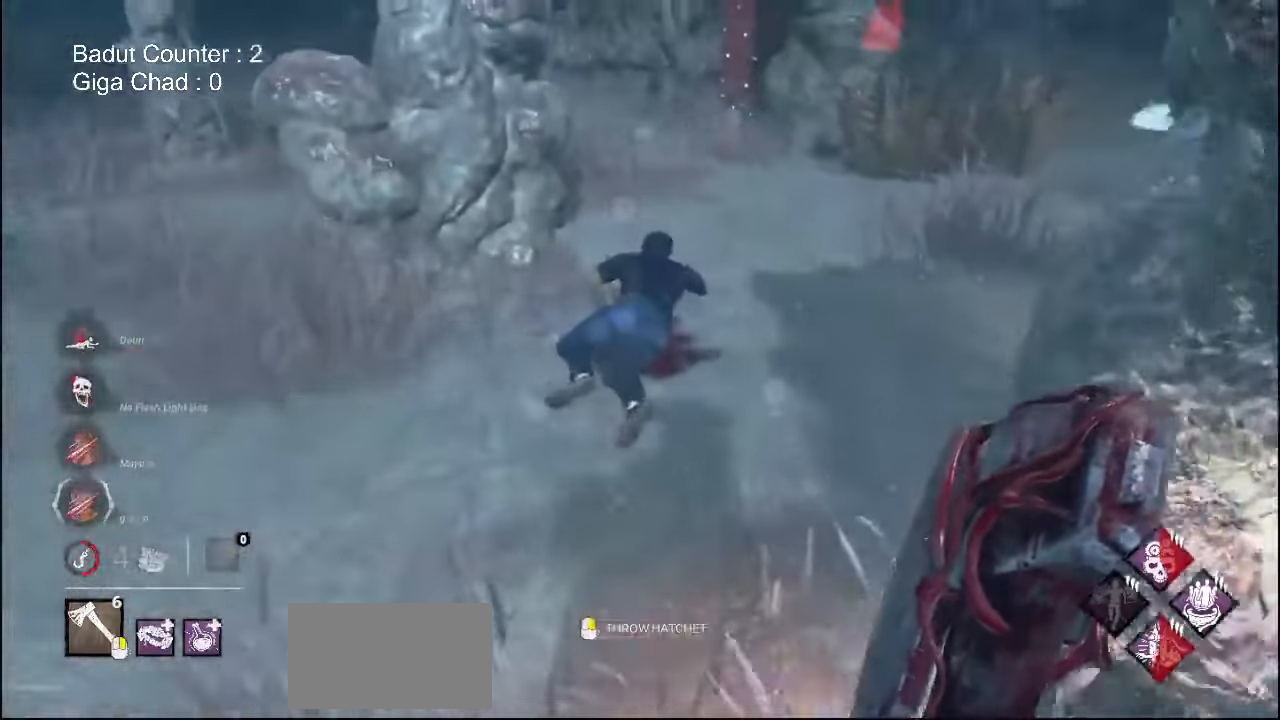
{"keys": ["a"], "mouse": [], "events": [[283, "space", "down"], [450, "a", "down"], [450, "space", "up"], [450, "w", "up"]]}
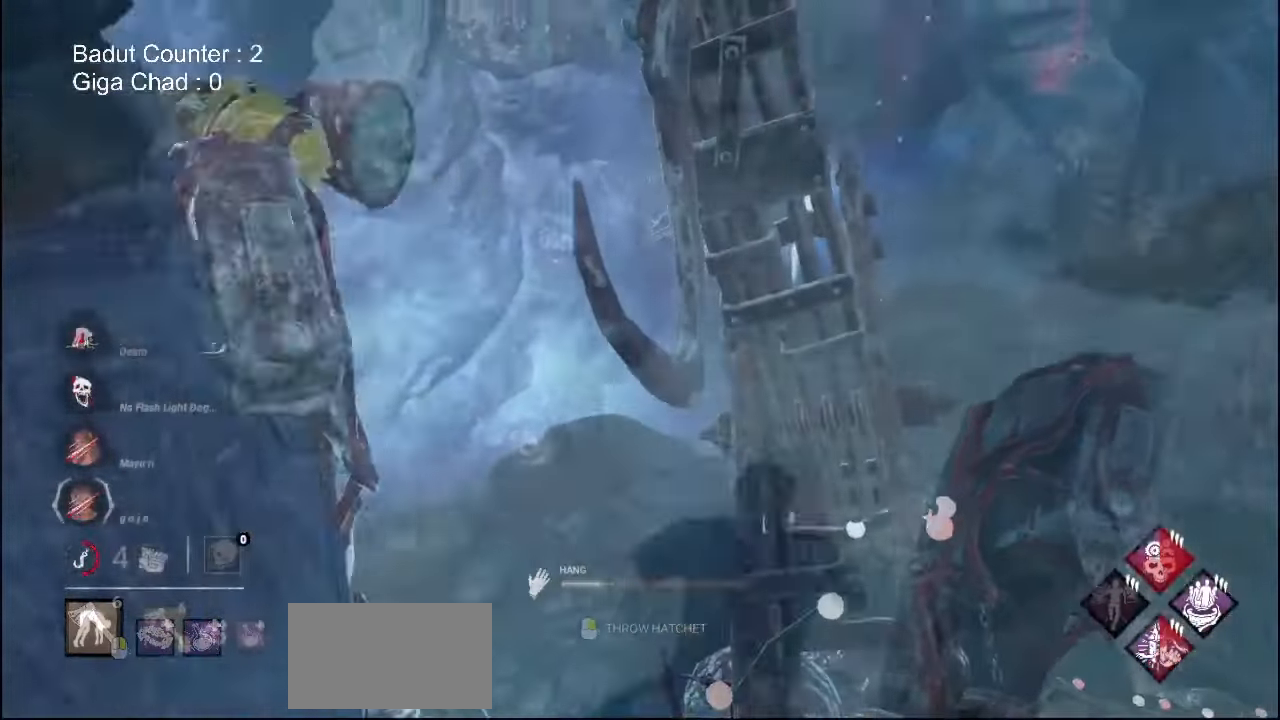
{"keys": ["a", "s"], "mouse": [], "events": [[283, "s", "down"]]}
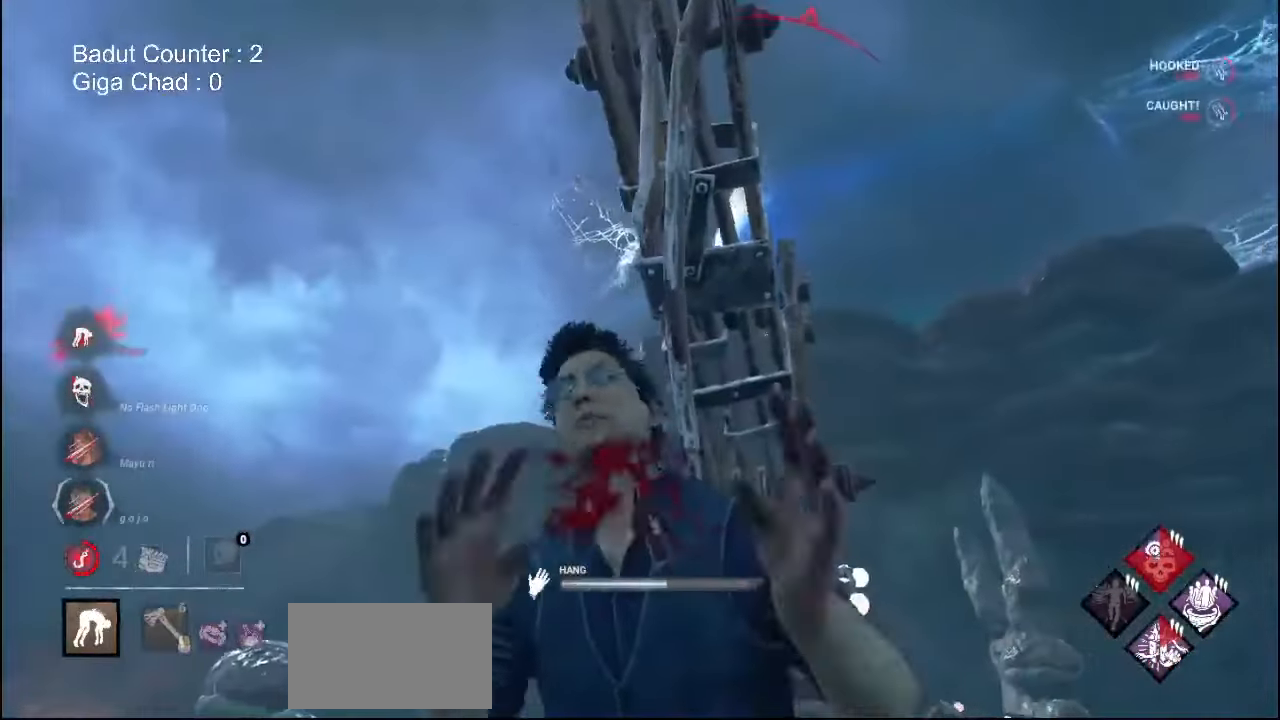
{"keys": ["a", "s"], "mouse": [], "events": []}
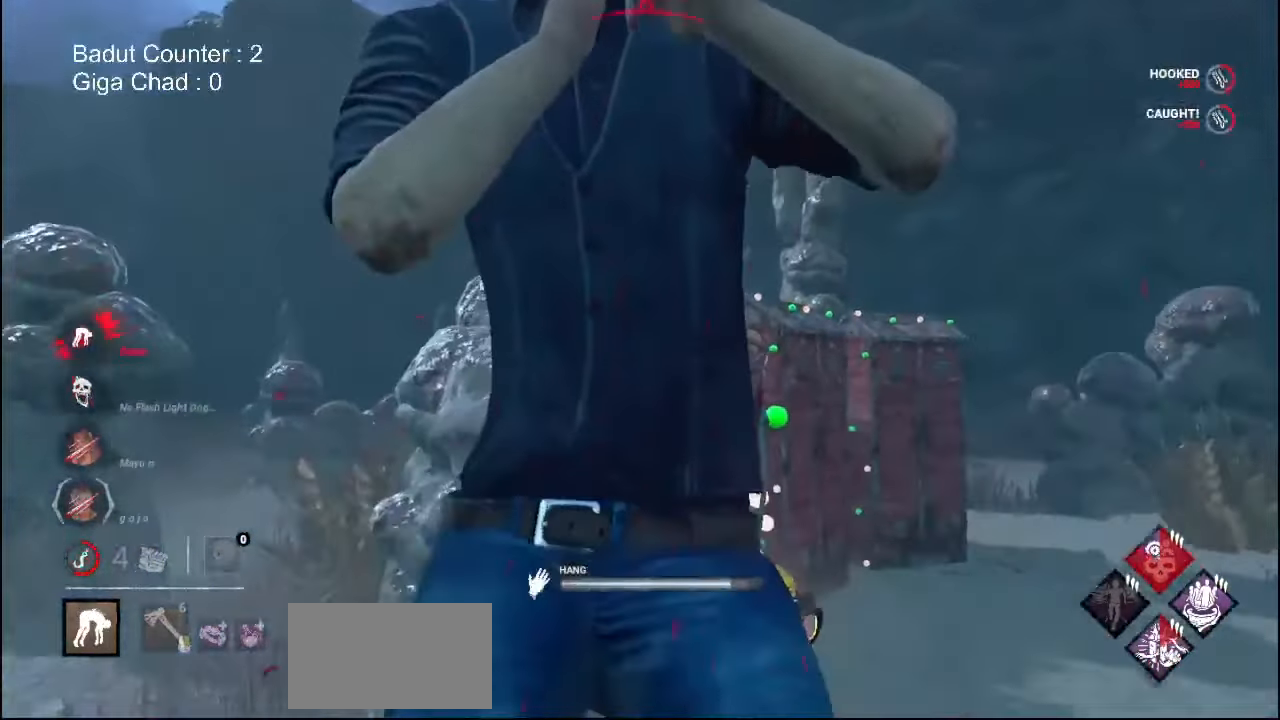
{"keys": ["w"], "mouse": [], "events": [[167, "s", "up"], [367, "w", "down"], [500, "a", "up"]]}